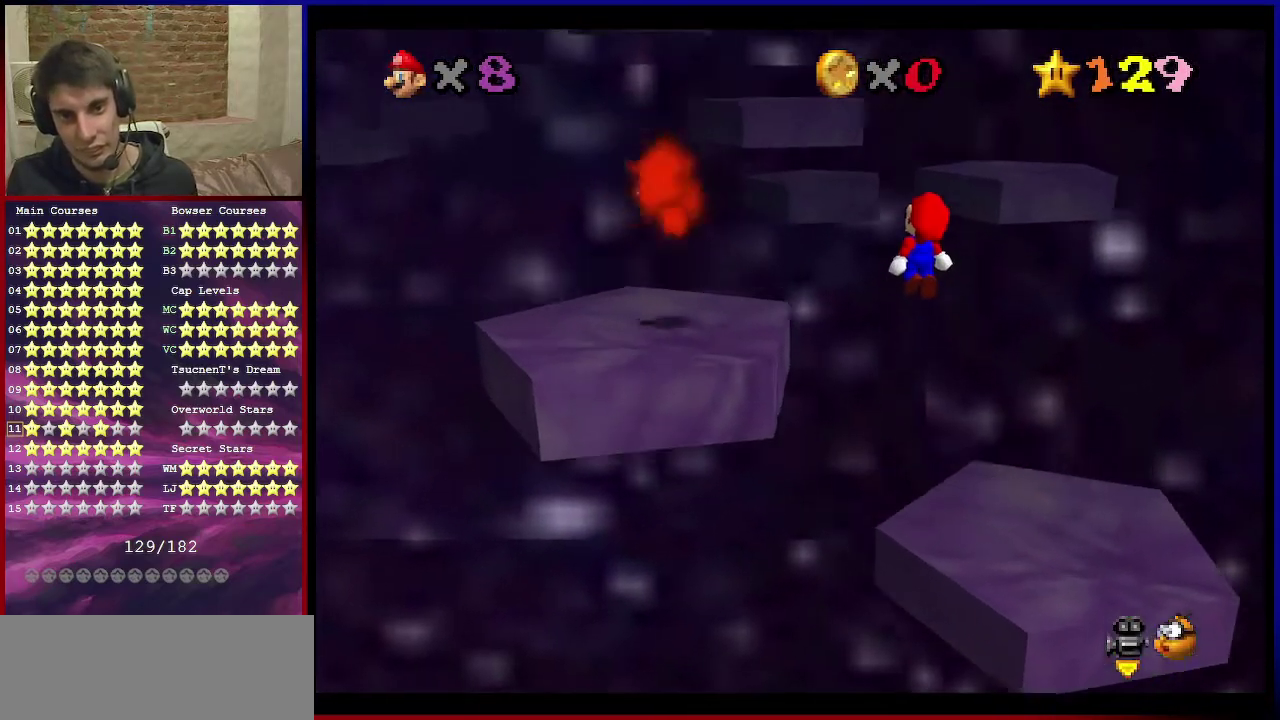
Gameplay with a controller (Nintendo layout); each line is a JSON object with the inputs held at the frame after it (dt_ms = milliseconds from this image to that frame). "events" lists button and stick changes between this image and that frame as [ms after this image, input, new state], when the widget could be followed in between. Not read: L3 R3.
{"dt_ms": 501, "buttons": ["A", "B"], "left_stick": "down-left", "events": [[367, "B", "down"]]}
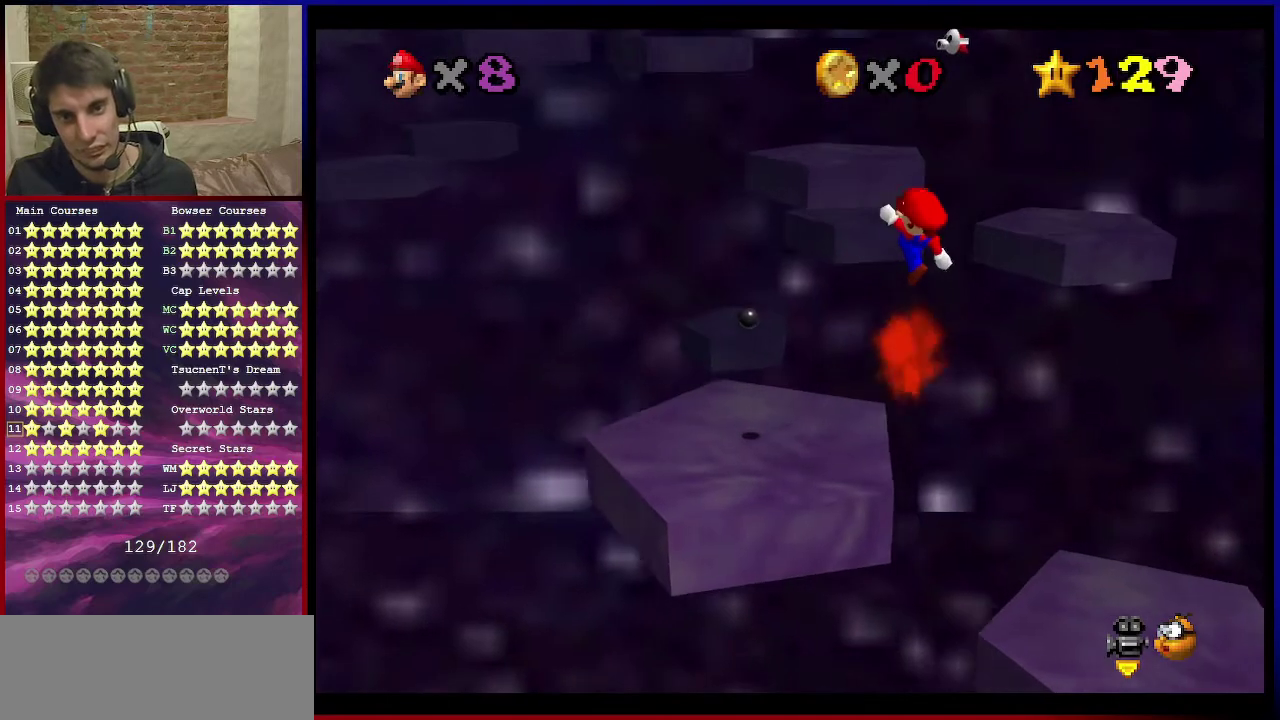
{"dt_ms": 400, "buttons": ["A"], "left_stick": "down-left", "events": [[100, "B", "up"], [267, "A", "up"], [400, "A", "down"]]}
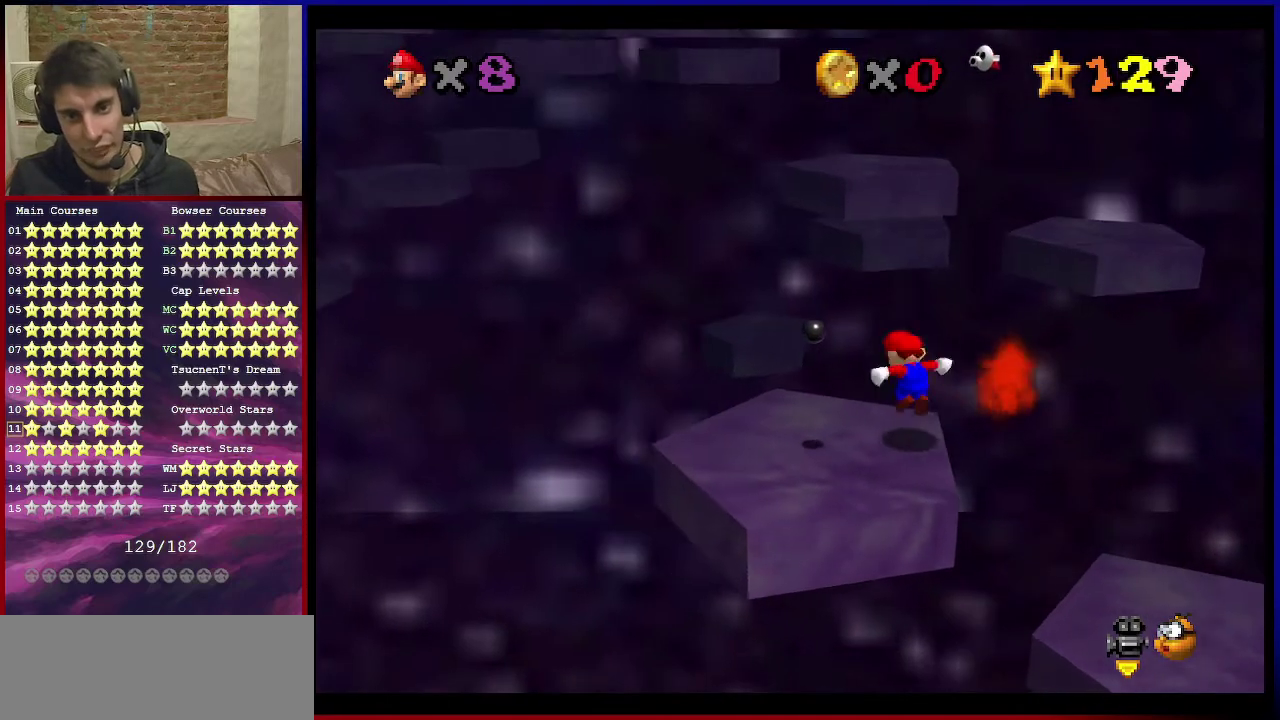
{"dt_ms": 601, "buttons": [], "left_stick": "center", "events": [[67, "A", "up"], [601, "left_stick", "center"]]}
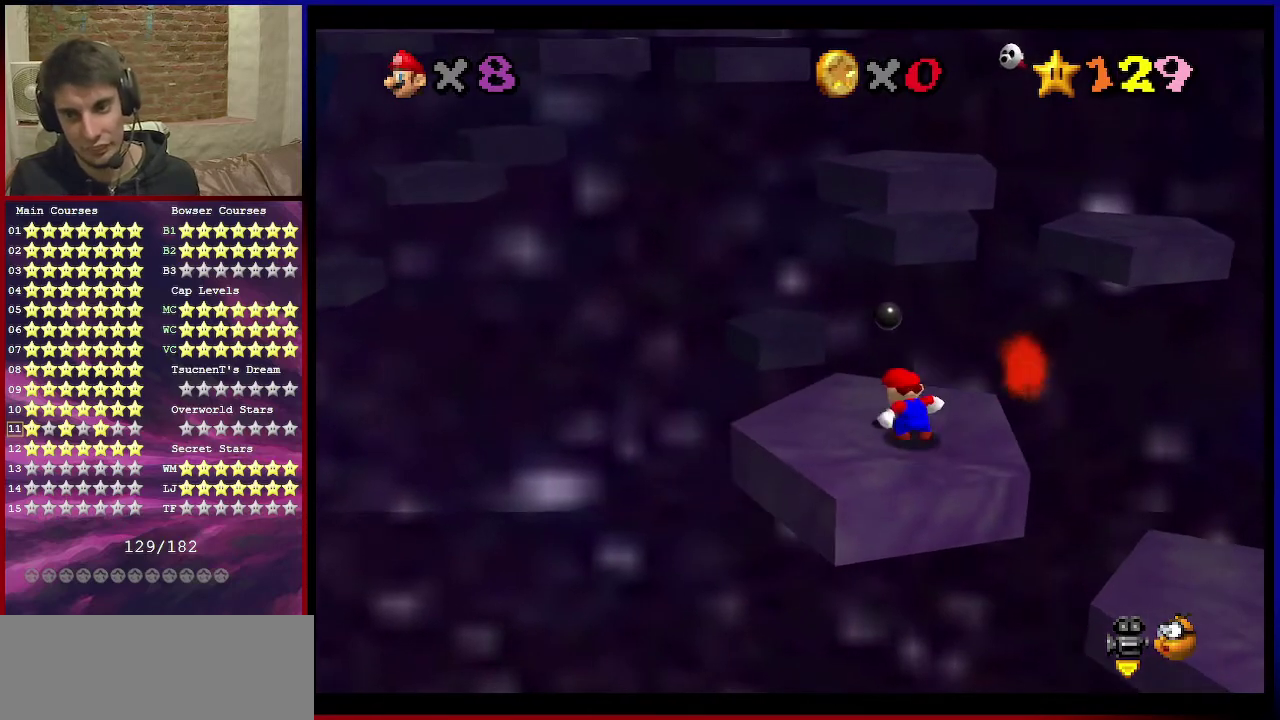
{"dt_ms": 500, "buttons": [], "left_stick": "up-right", "events": [[33, "B", "down"], [100, "left_stick", "up"], [133, "B", "up"], [167, "left_stick", "up-right"]]}
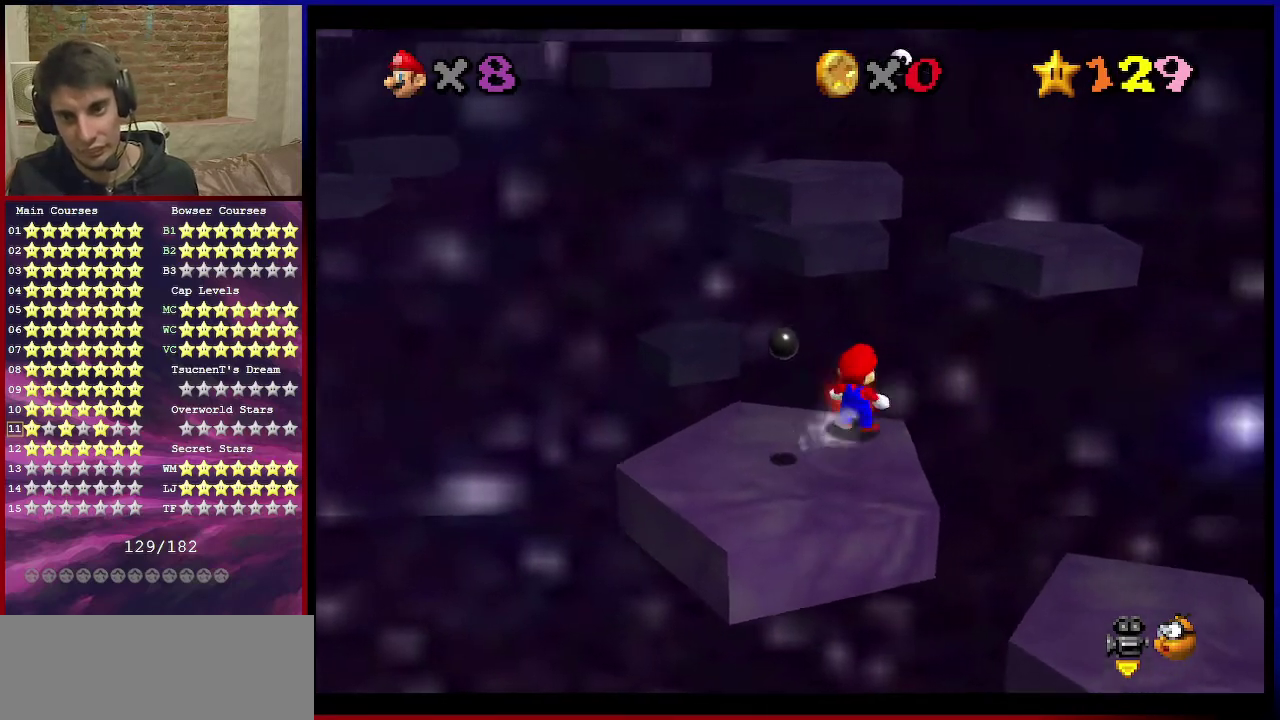
{"dt_ms": 501, "buttons": ["Z"], "left_stick": "up", "events": [[34, "A", "down"], [34, "Z", "down"], [67, "left_stick", "up"], [301, "A", "up"]]}
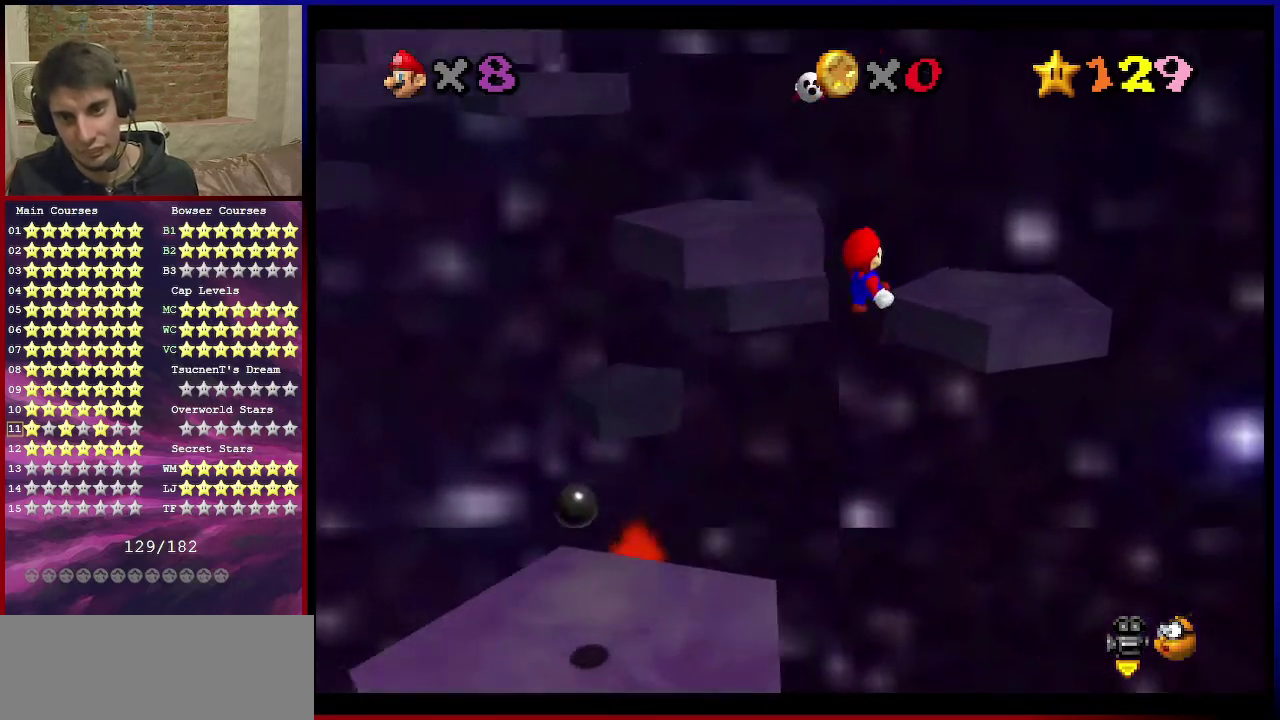
{"dt_ms": 500, "buttons": [], "left_stick": "down", "events": [[267, "C_RIGHT", "down"], [267, "left_stick", "down"], [367, "Z", "up"], [467, "C_RIGHT", "up"]]}
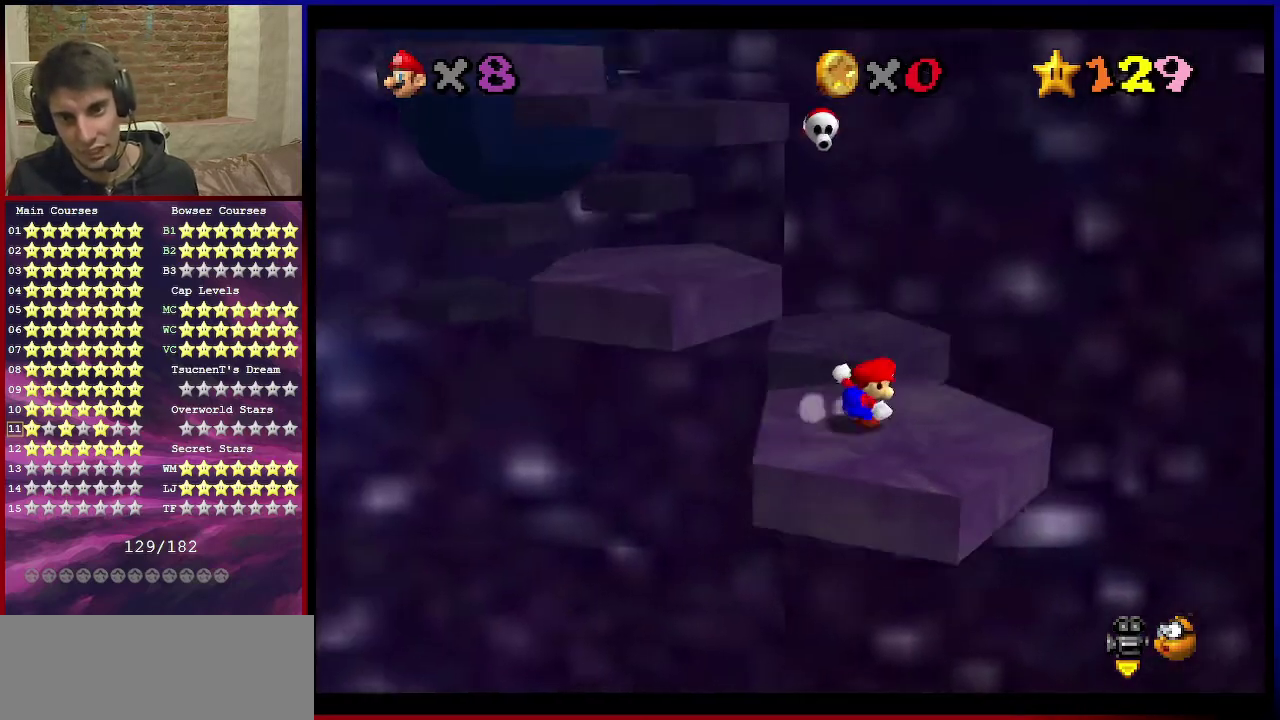
{"dt_ms": 701, "buttons": ["A"], "left_stick": "up-left", "events": [[34, "left_stick", "center"], [234, "left_stick", "up"], [401, "left_stick", "up-left"], [567, "A", "down"]]}
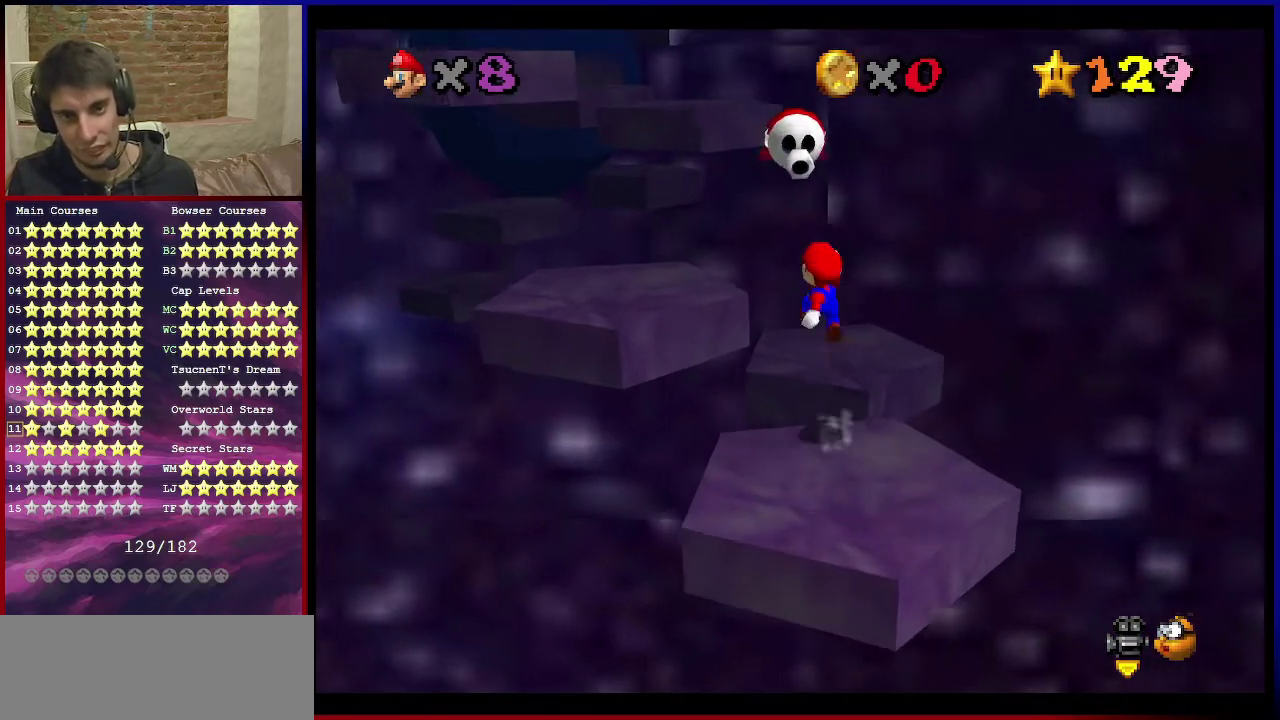
{"dt_ms": 300, "buttons": ["A"], "left_stick": "left", "events": [[67, "left_stick", "left"]]}